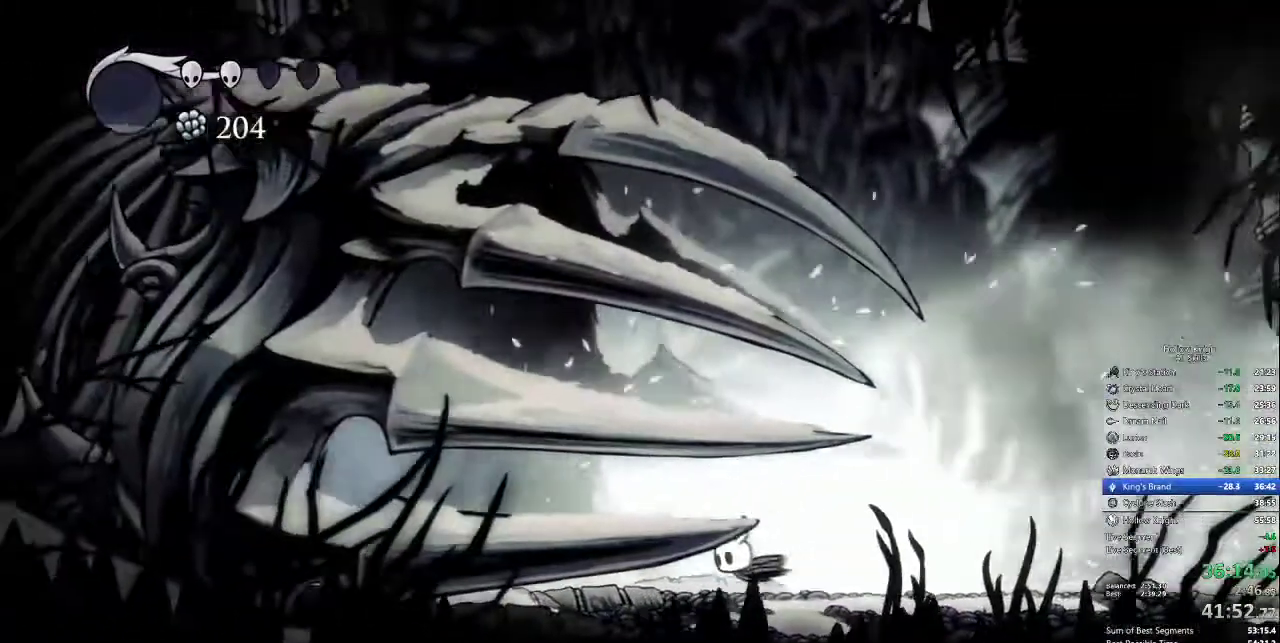
Gameplay with keyboard; each line is a JSON object with the keys held at the frame after it. "events" lists presses ("down") and releases ("up") of "cdash", "dash", "dnail", "down", "heal", "inv", "jump", "left", "nail", "right", "spell" and "up" between this image and that frame as [ms after this image, input, new state], when the widget could be followed in between. No other keys are recorded. Mouse input is not recorded. Key names are as the overlay labels them; some are game actions (e.g. jump) rather than physical keys.
{"keys": [], "events": []}
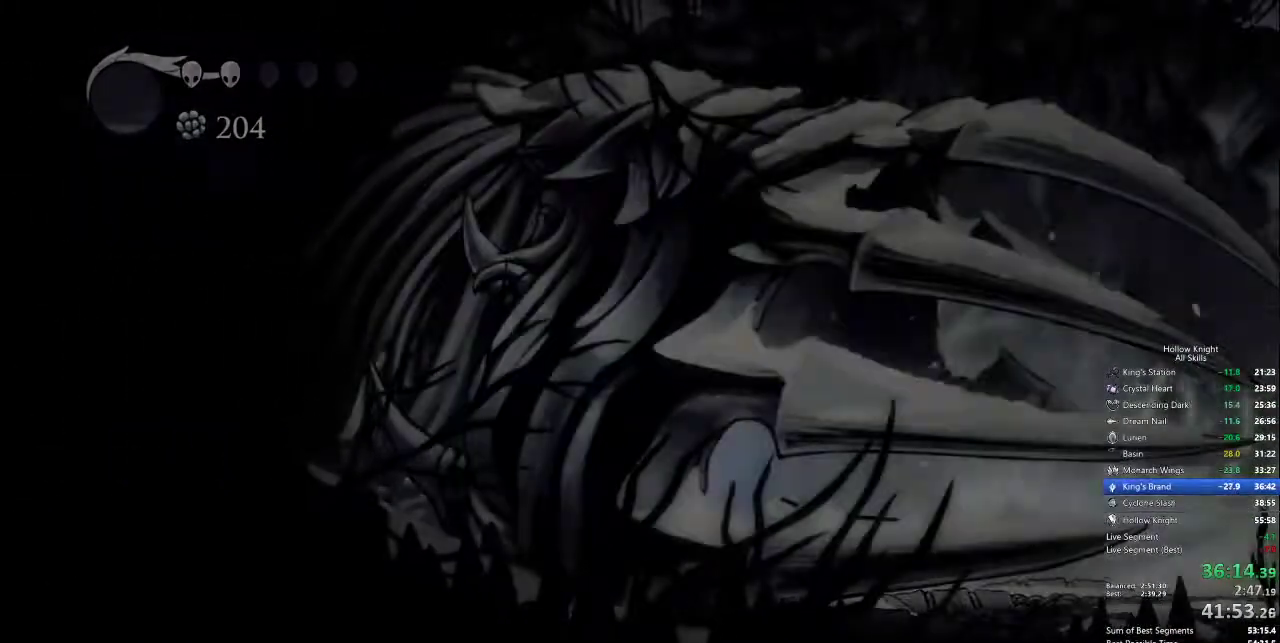
{"keys": [], "events": []}
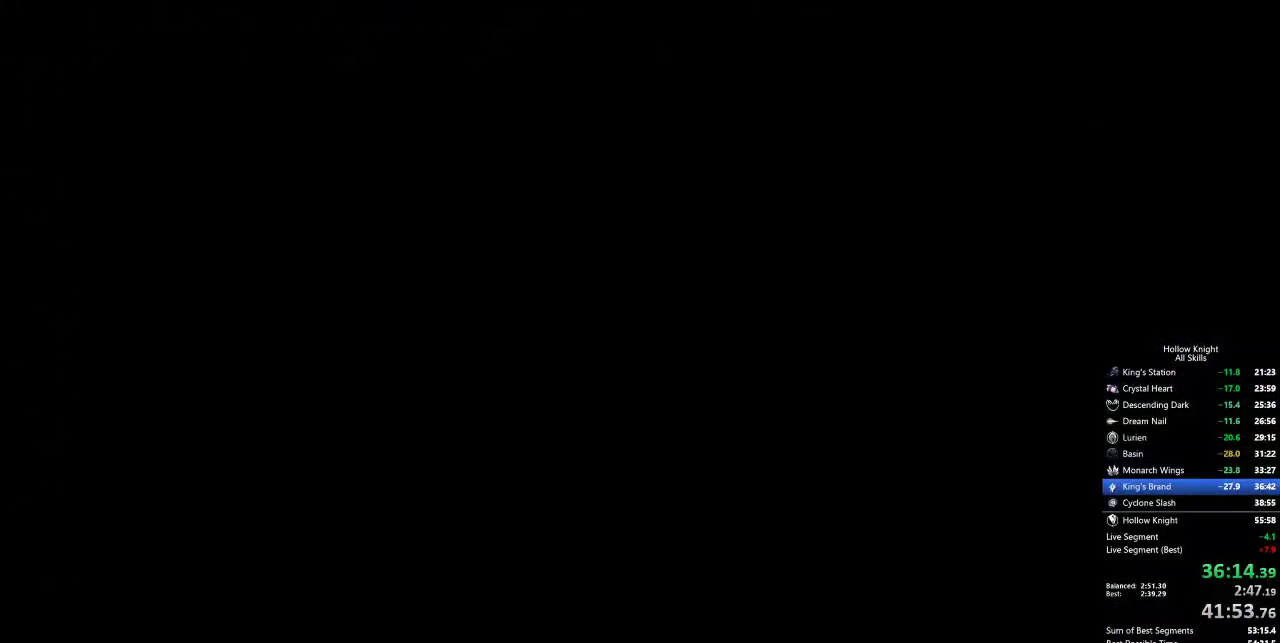
{"keys": [], "events": []}
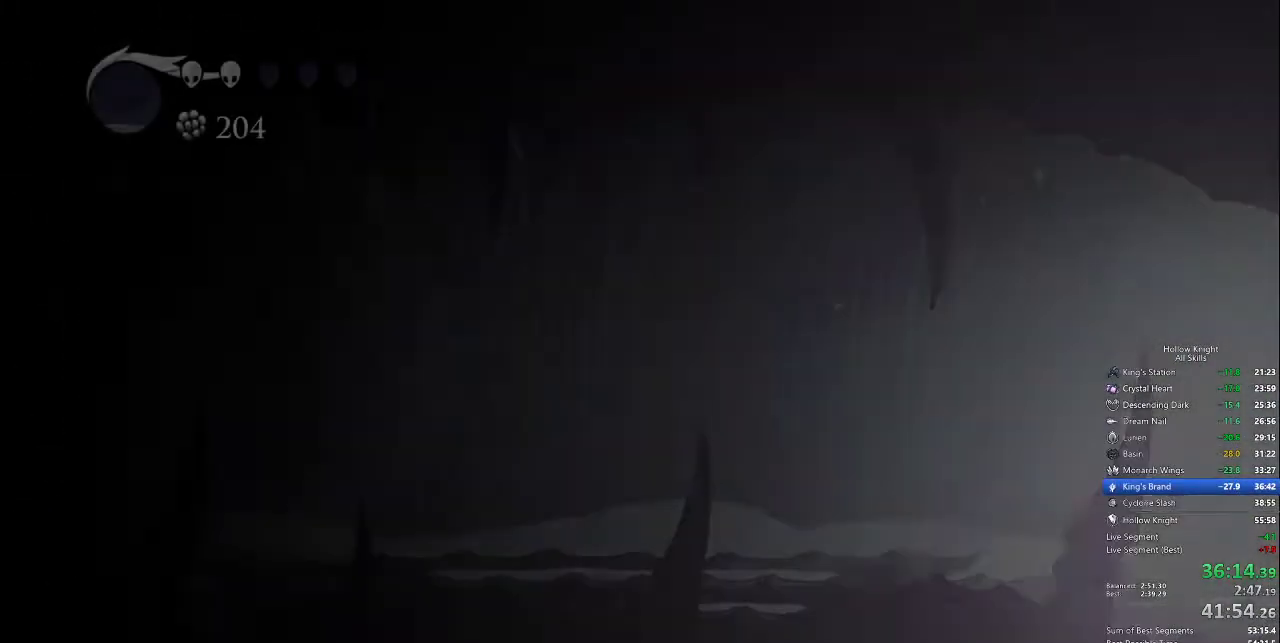
{"keys": [], "events": []}
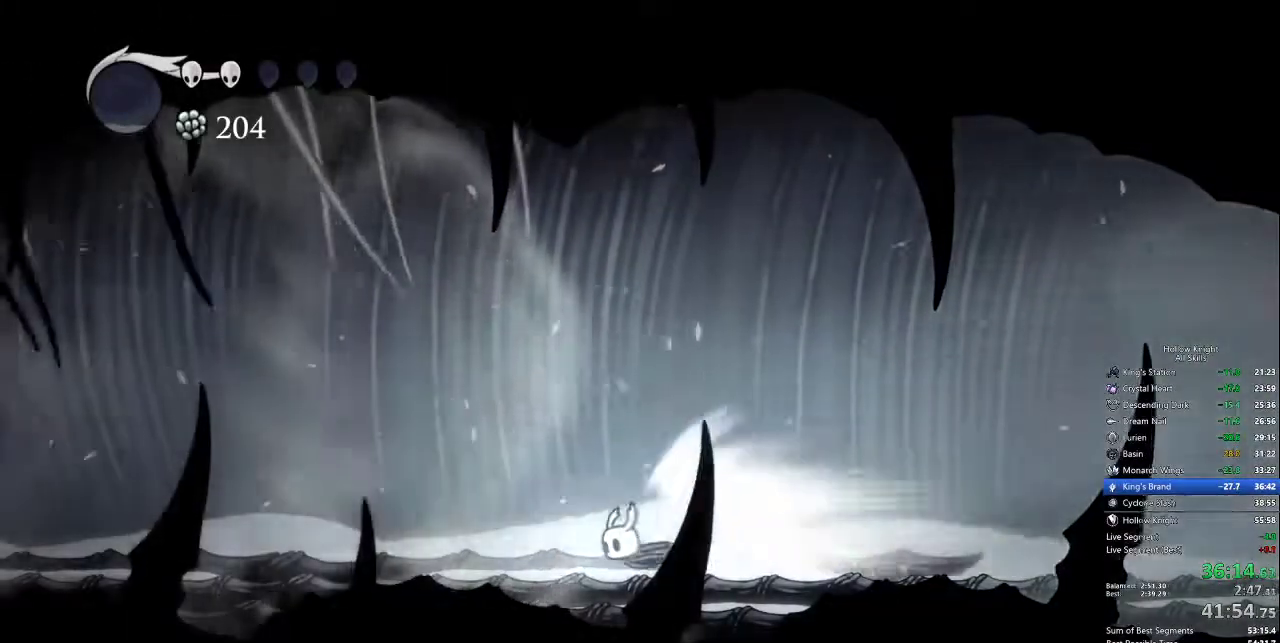
{"keys": [], "events": []}
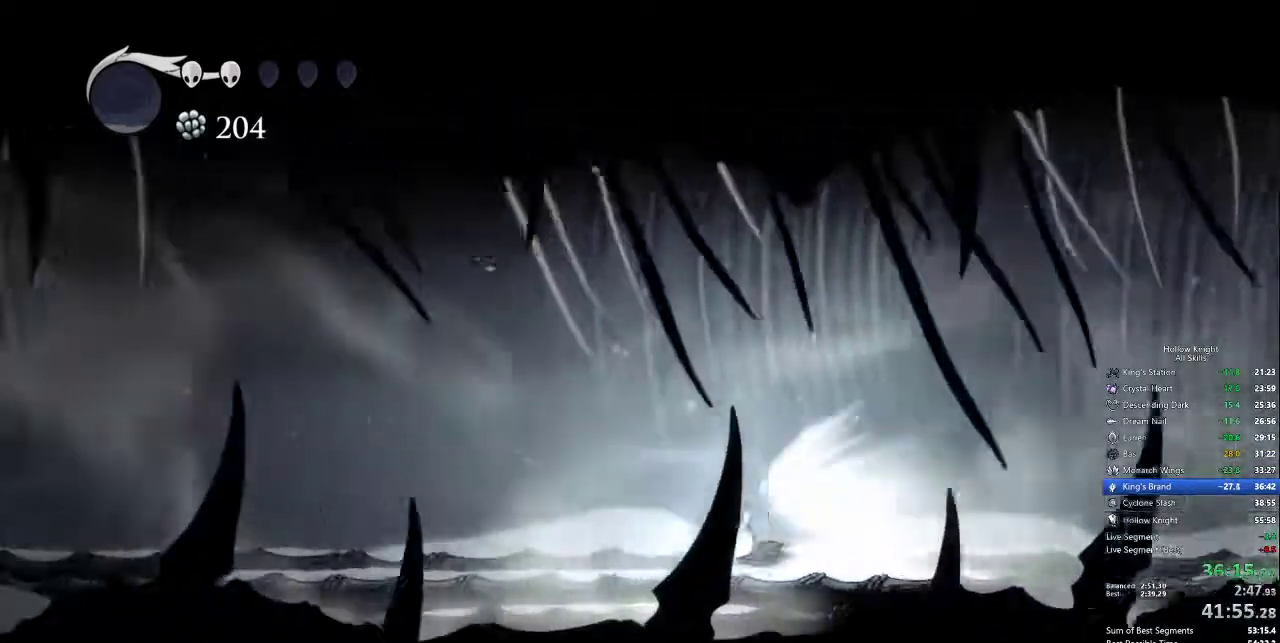
{"keys": [], "events": []}
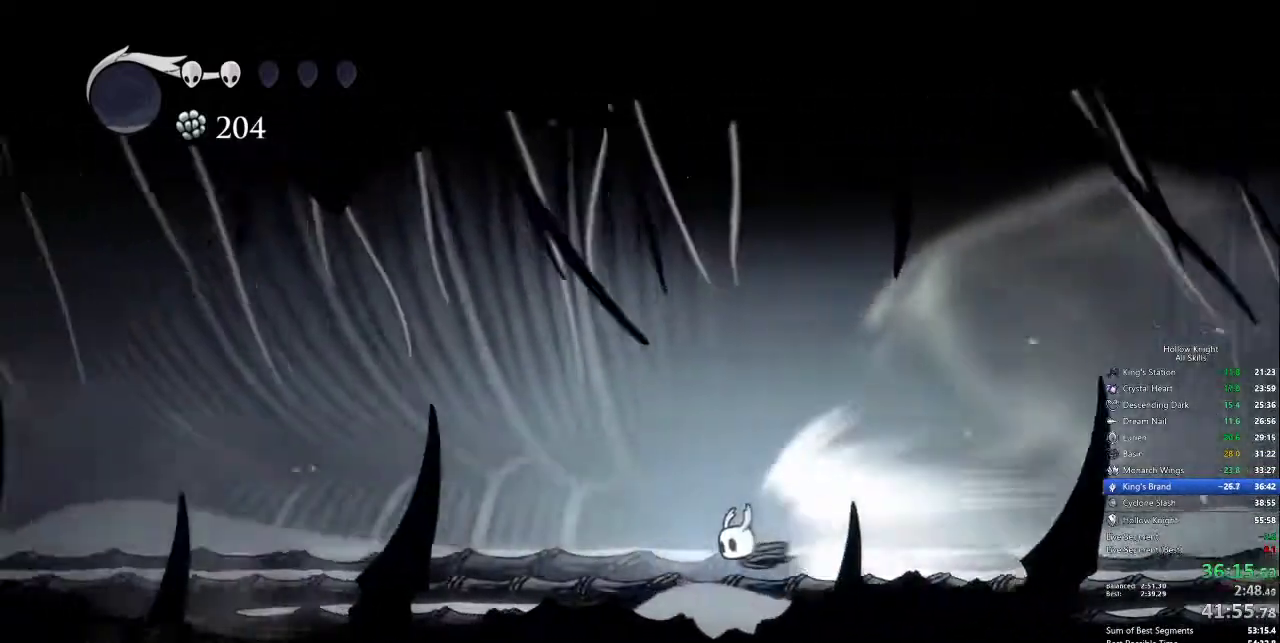
{"keys": [], "events": []}
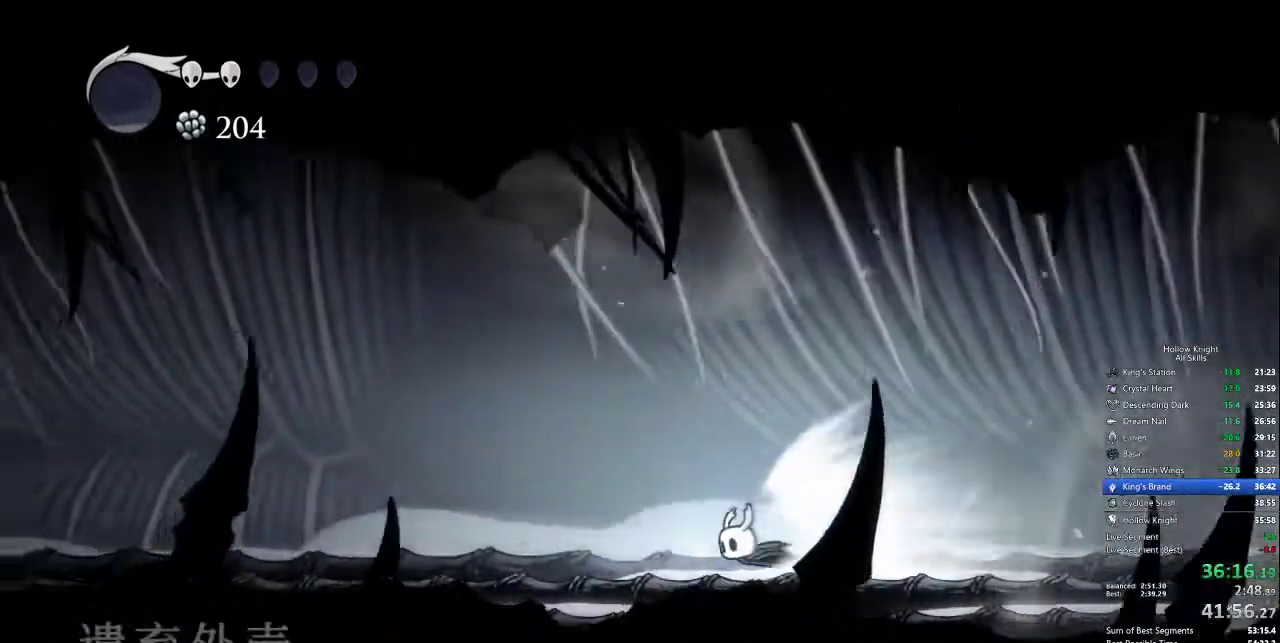
{"keys": [], "events": []}
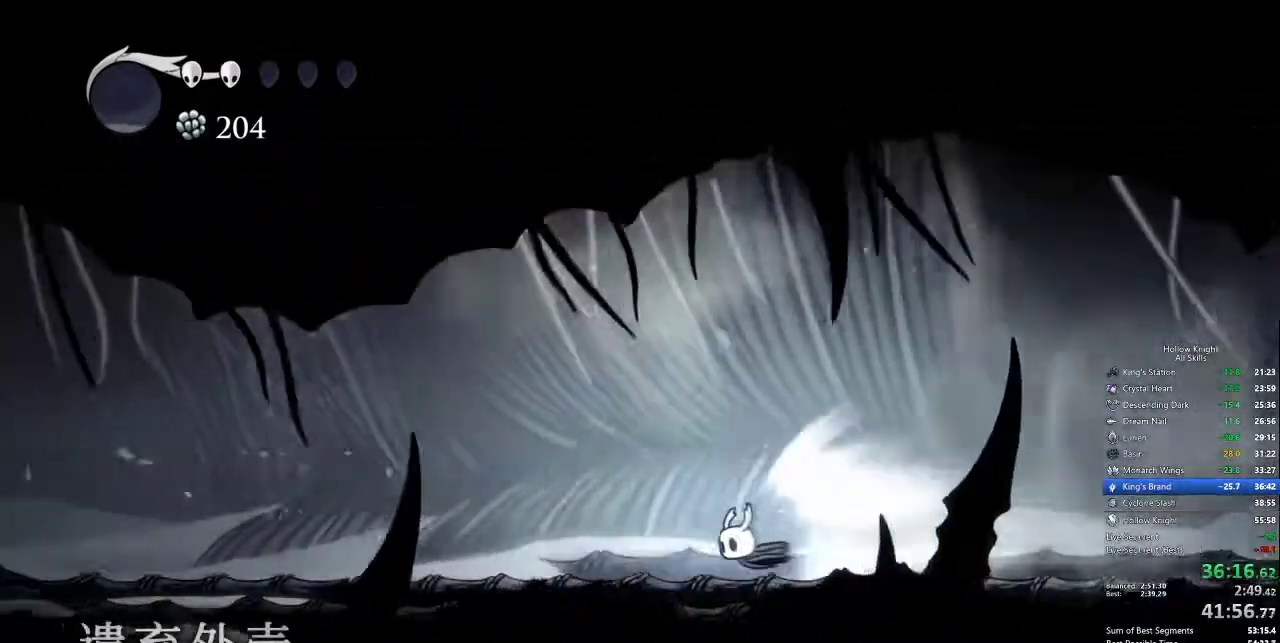
{"keys": ["cdash"], "events": [[467, "cdash", "down"]]}
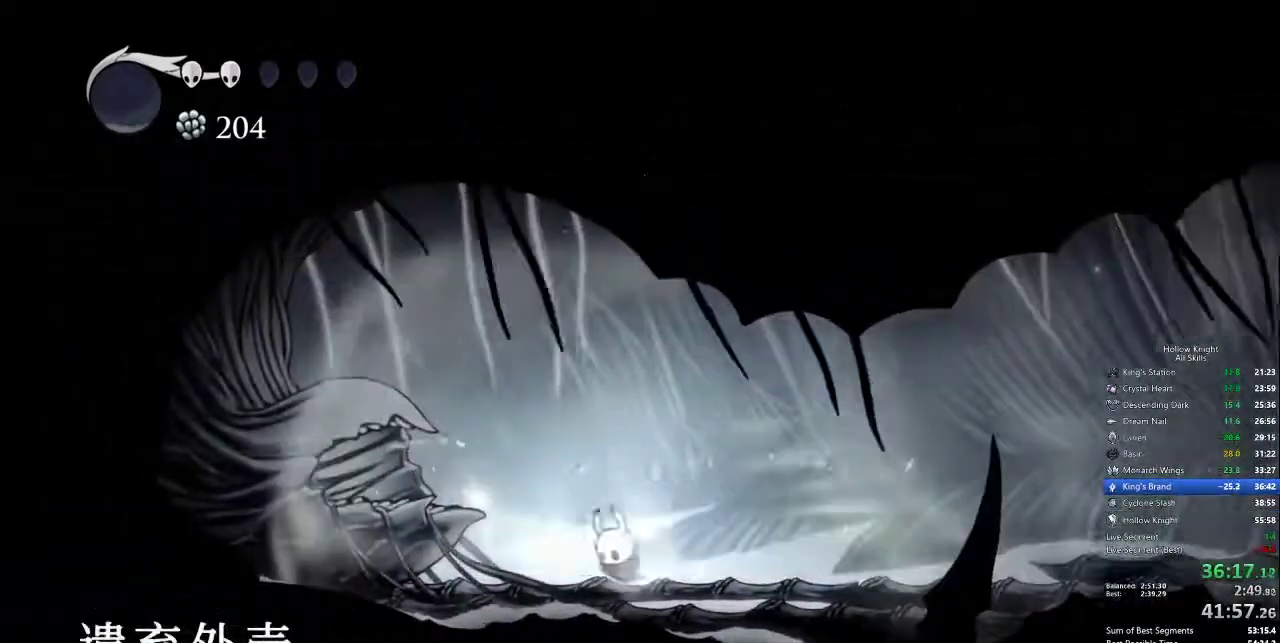
{"keys": ["down"], "events": [[17, "cdash", "up"], [67, "down", "down"], [150, "down", "up"], [200, "down", "down"], [250, "down", "up"], [350, "down", "down"], [383, "down", "up"], [483, "down", "down"]]}
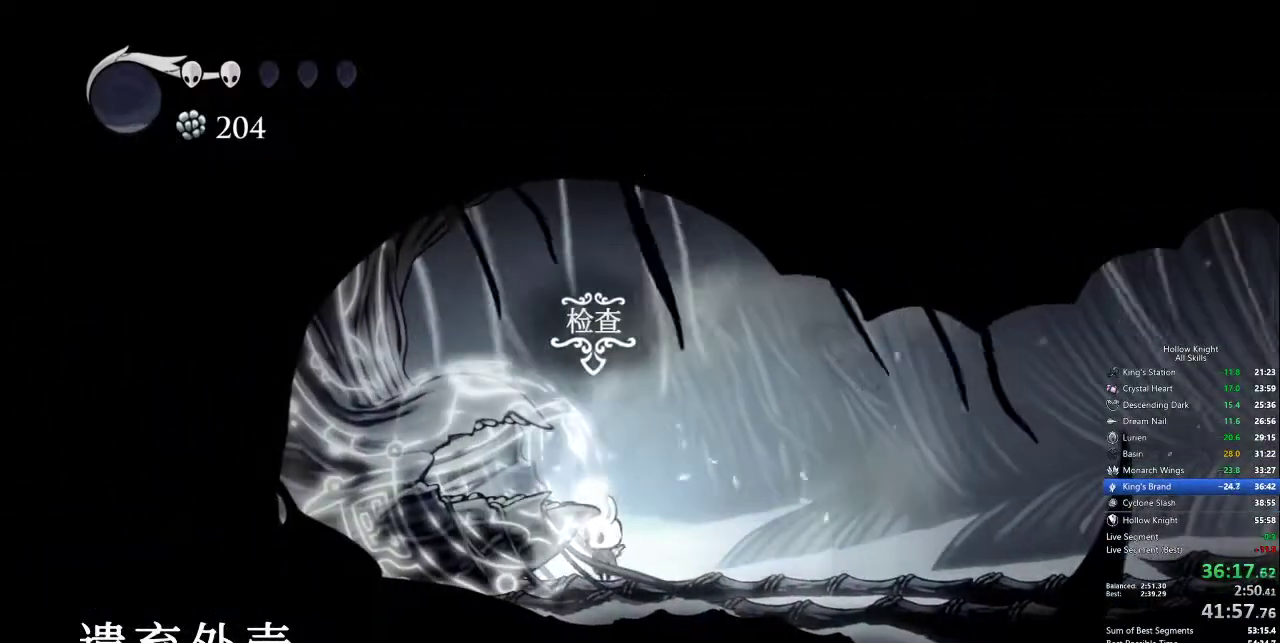
{"keys": [], "events": [[33, "down", "up"], [83, "down", "down"], [117, "down", "up"], [217, "down", "down"], [267, "down", "up"], [317, "down", "down"], [367, "down", "up"]]}
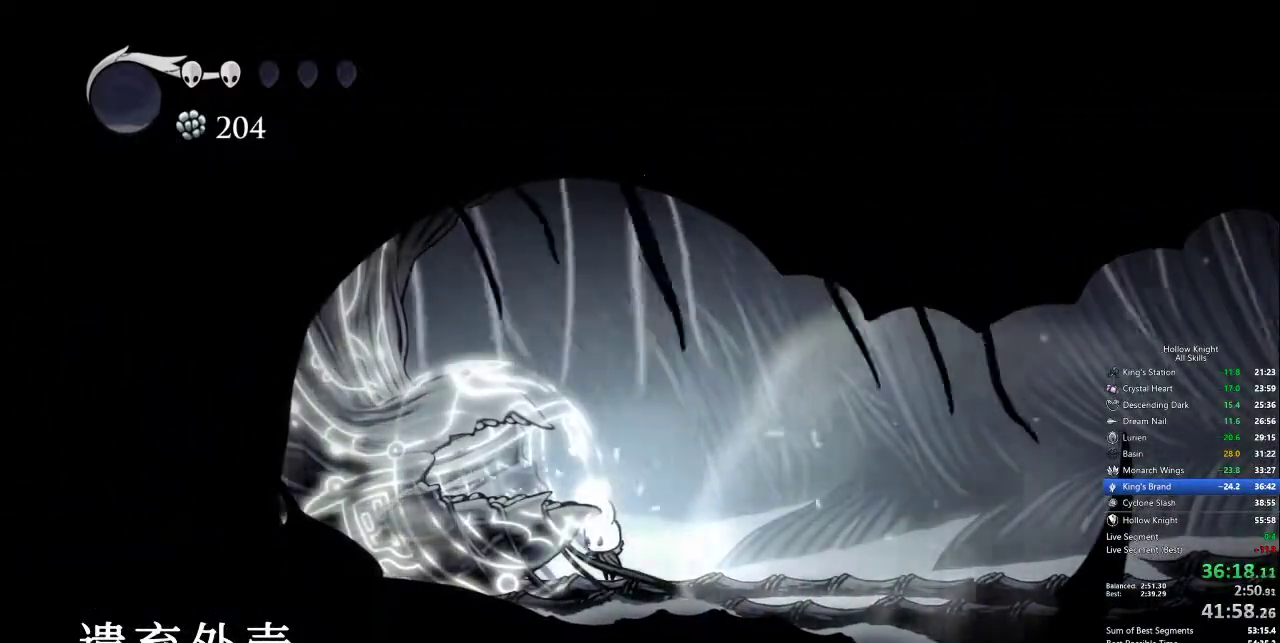
{"keys": [], "events": []}
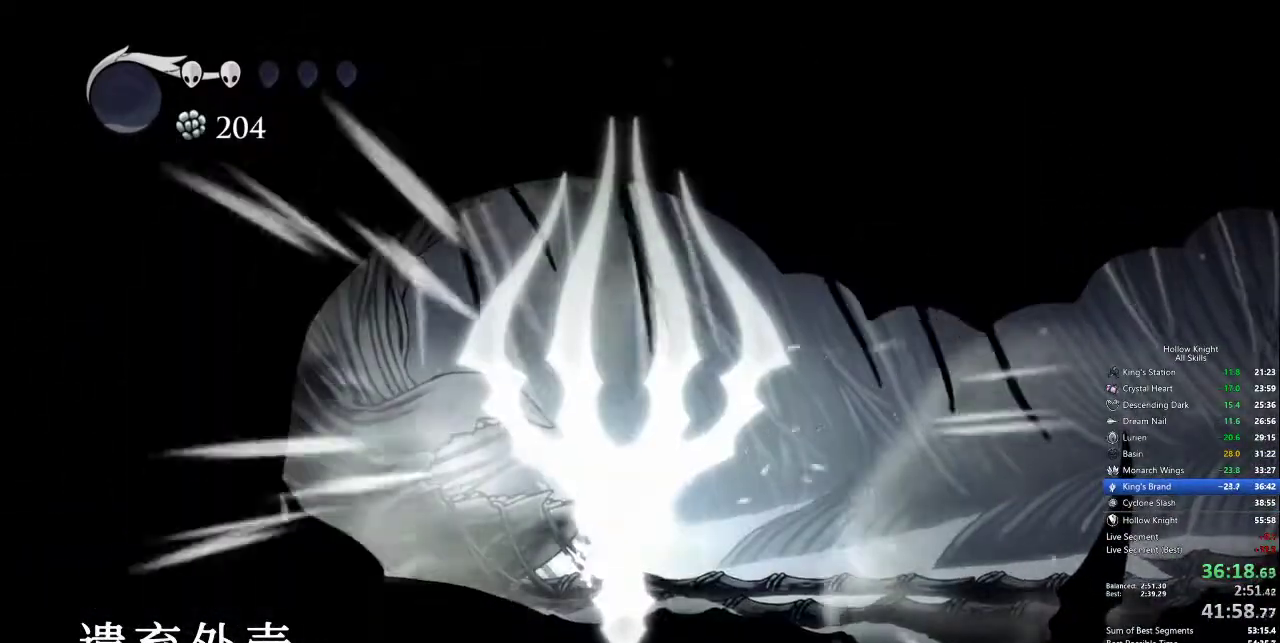
{"keys": [], "events": []}
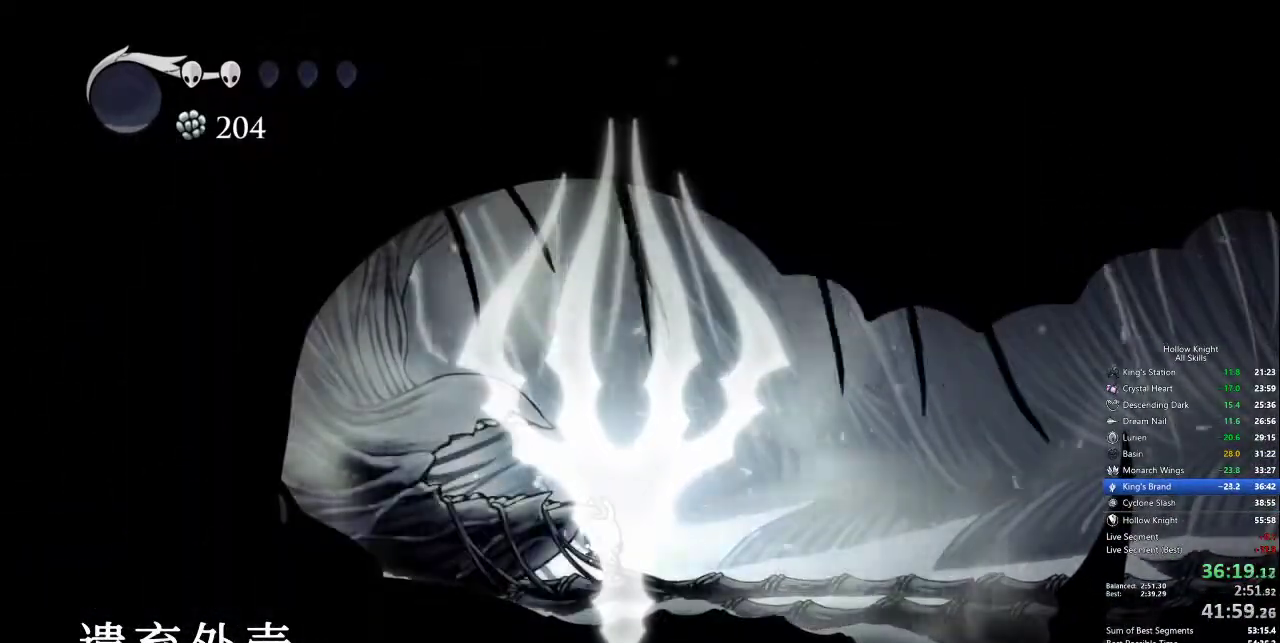
{"keys": [], "events": []}
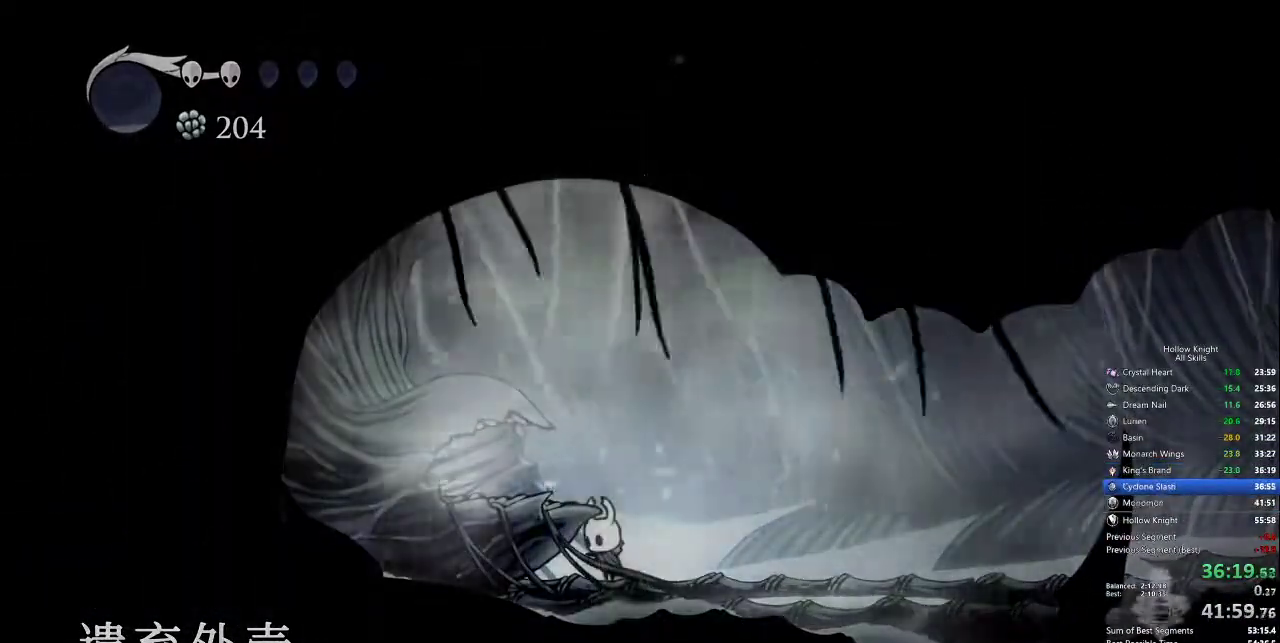
{"keys": [], "events": []}
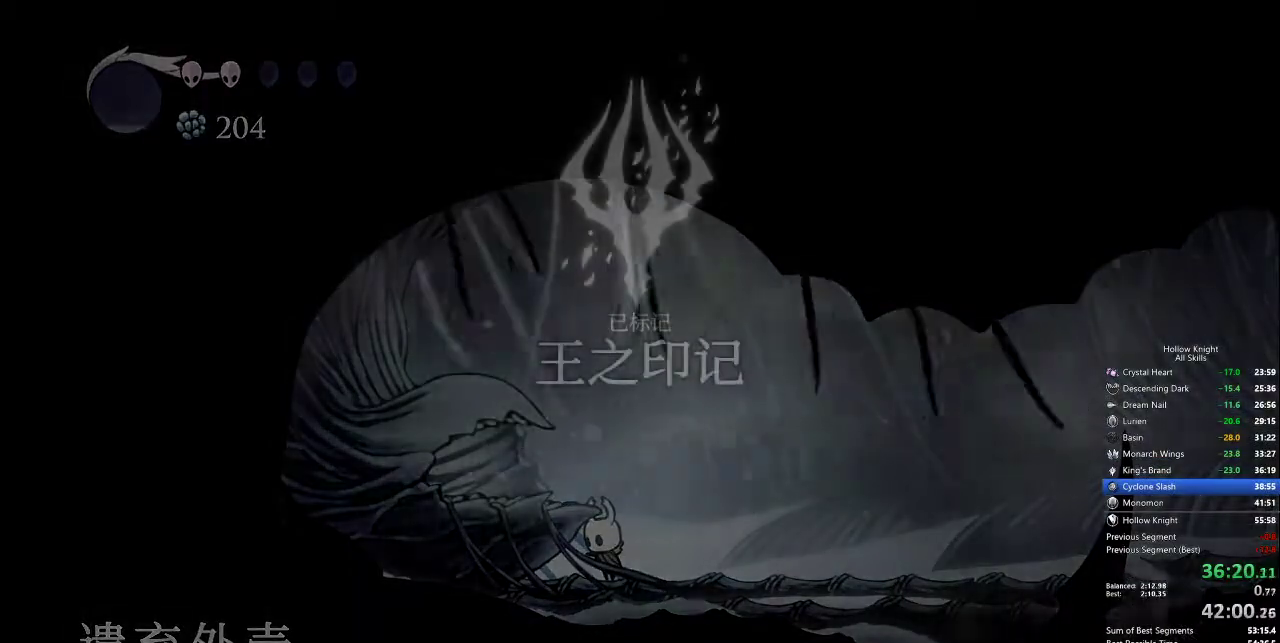
{"keys": [], "events": []}
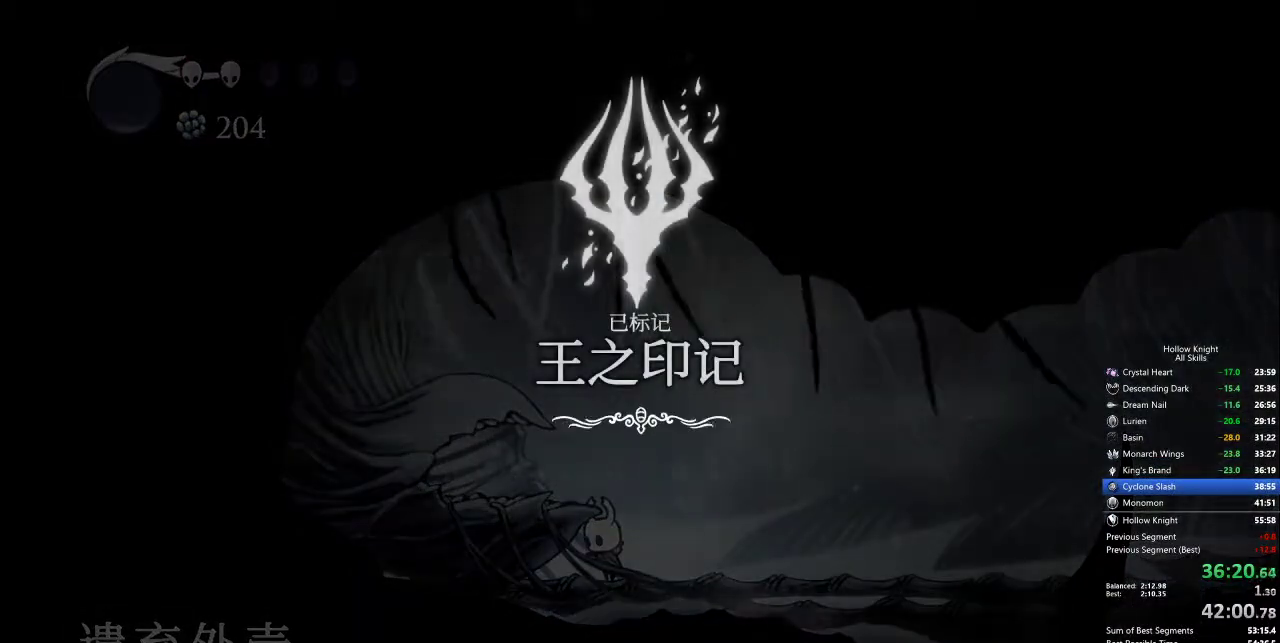
{"keys": [], "events": []}
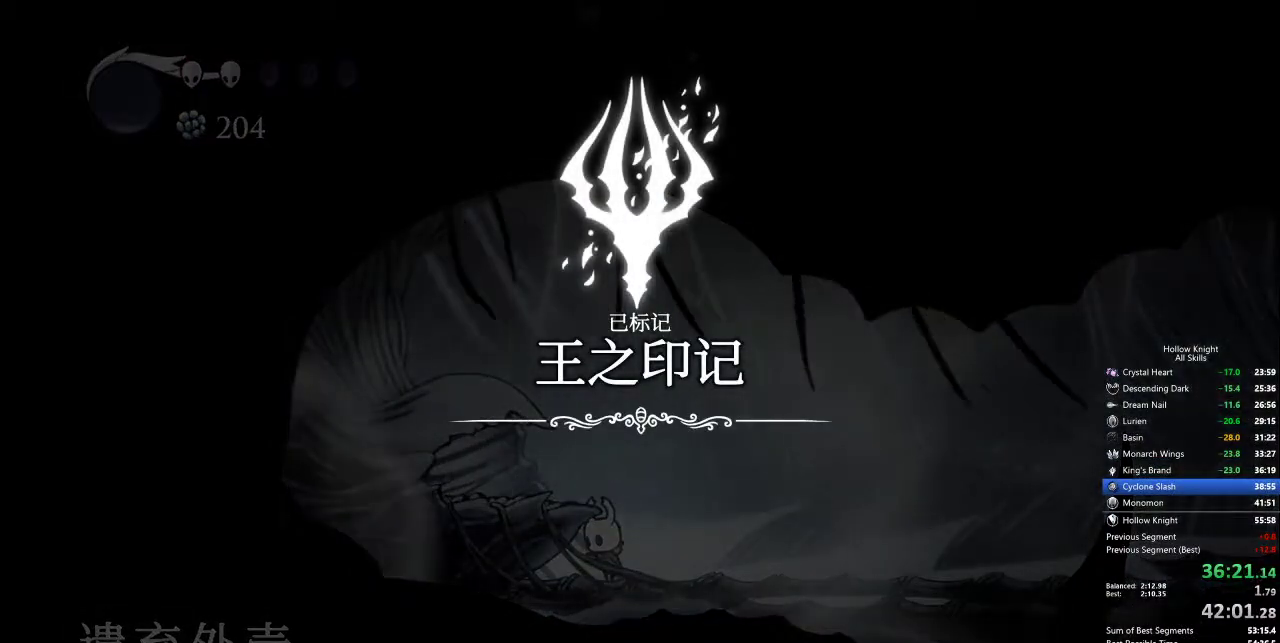
{"keys": [], "events": []}
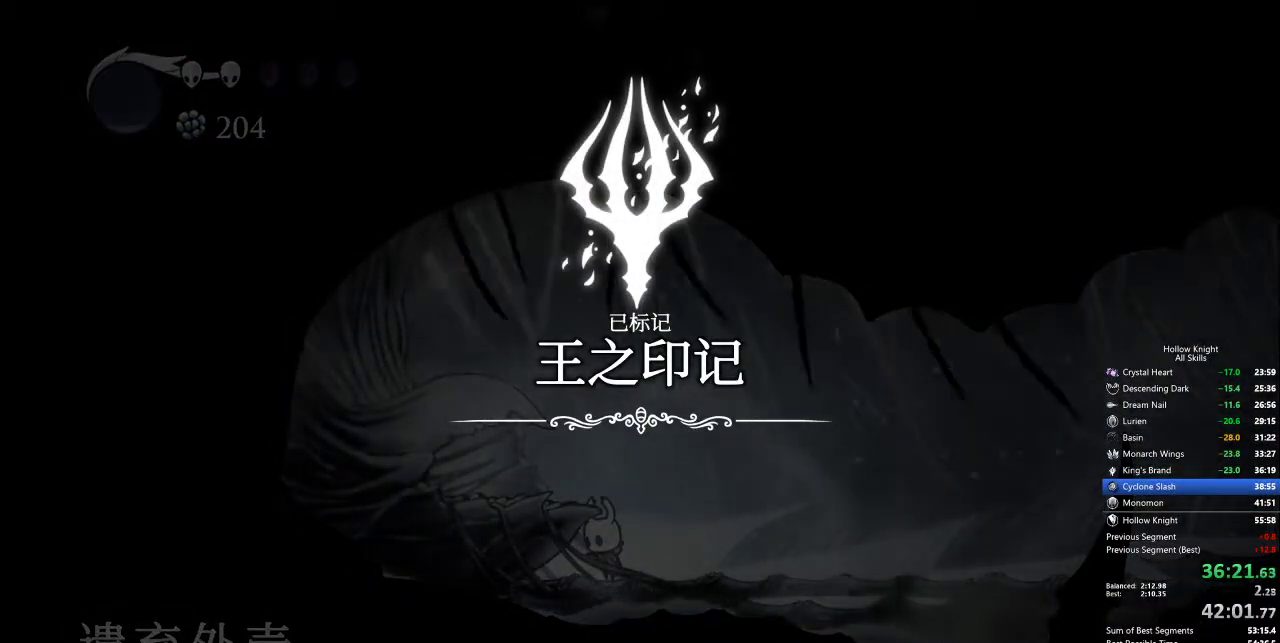
{"keys": ["dash", "jump", "right"], "events": [[367, "left", "down"], [417, "down", "down"], [450, "dash", "down"], [450, "left", "up"], [500, "down", "up"], [500, "jump", "down"], [500, "right", "down"]]}
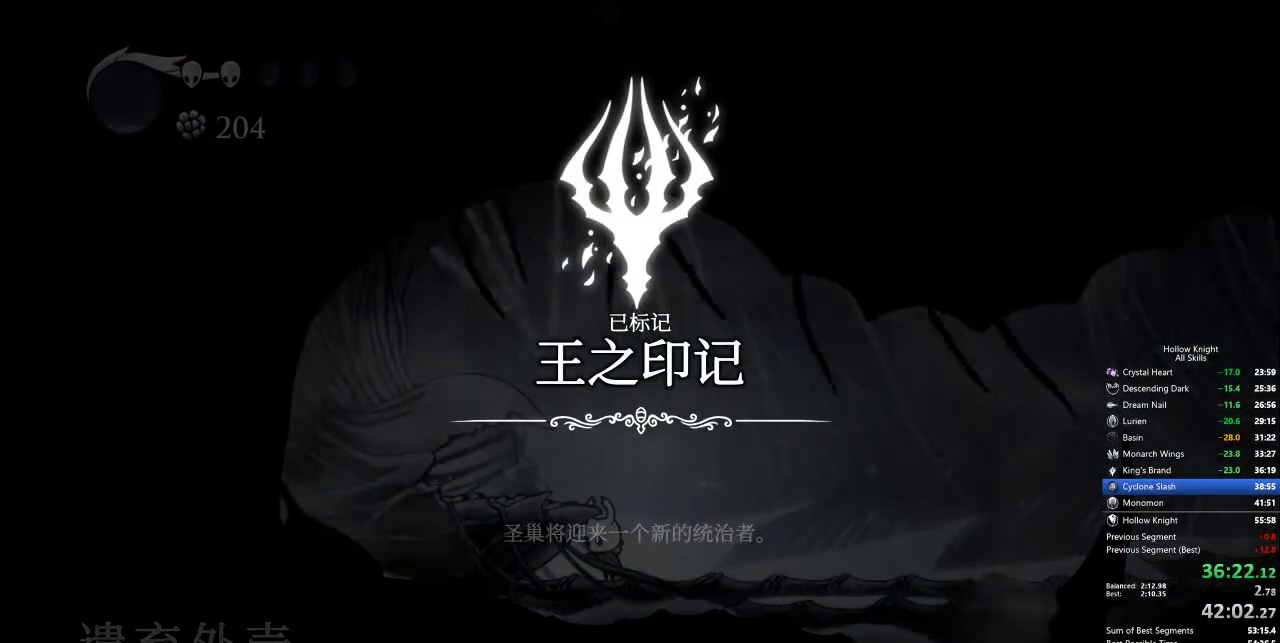
{"keys": ["dash", "left", "up"], "events": [[50, "dash", "up"], [50, "jump", "up"], [100, "nail", "down"], [150, "down", "down"], [150, "left", "down"], [183, "dash", "down"], [183, "nail", "up"], [183, "right", "up"], [283, "dash", "up"], [283, "down", "up"], [333, "left", "up"], [333, "nail", "down"], [333, "right", "down"], [417, "dash", "down"], [417, "left", "down"], [417, "nail", "up"], [417, "right", "up"], [417, "up", "down"]]}
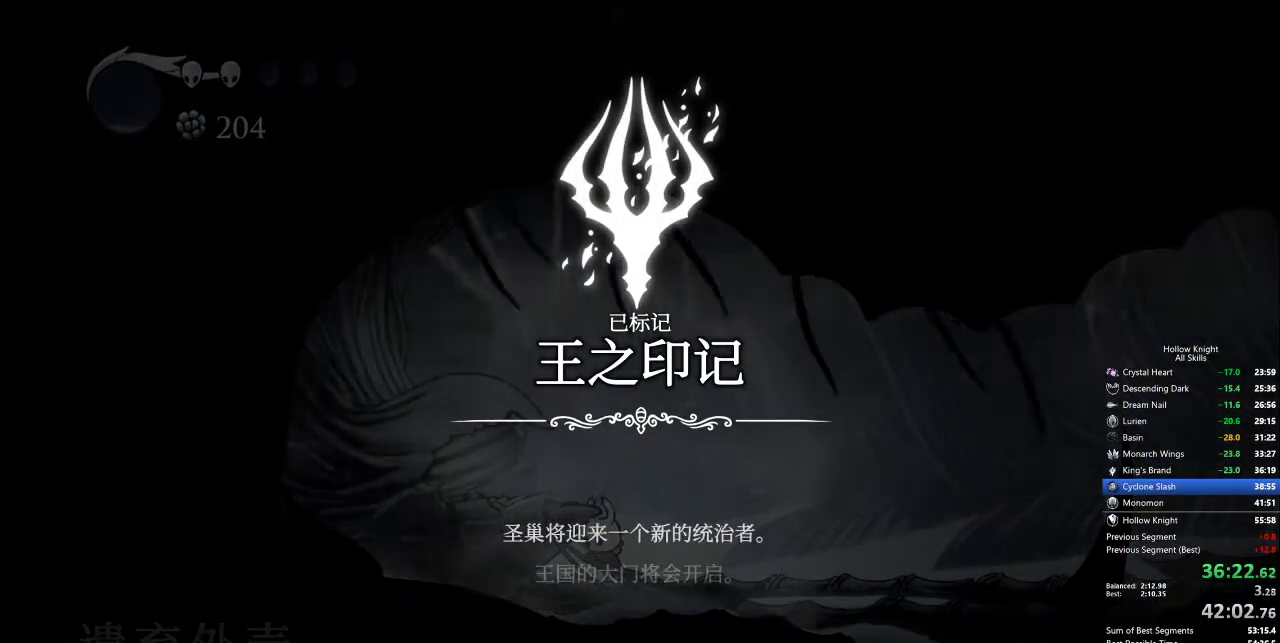
{"keys": ["dash", "jump", "right"], "events": [[17, "dash", "up"], [17, "left", "up"], [17, "nail", "down"], [17, "right", "down"], [17, "up", "up"], [67, "nail", "up"], [117, "dash", "down"], [167, "down", "down"], [167, "jump", "down"], [167, "right", "up"], [217, "dash", "up"], [217, "jump", "up"], [217, "nail", "down"], [300, "dash", "down"], [300, "down", "up"], [300, "jump", "down"], [300, "left", "down"], [300, "nail", "up"], [400, "dash", "up"], [400, "jump", "up"], [400, "nail", "down"], [400, "up", "down"], [450, "left", "up"], [450, "right", "down"], [450, "up", "up"], [500, "dash", "down"], [500, "jump", "down"], [500, "nail", "up"]]}
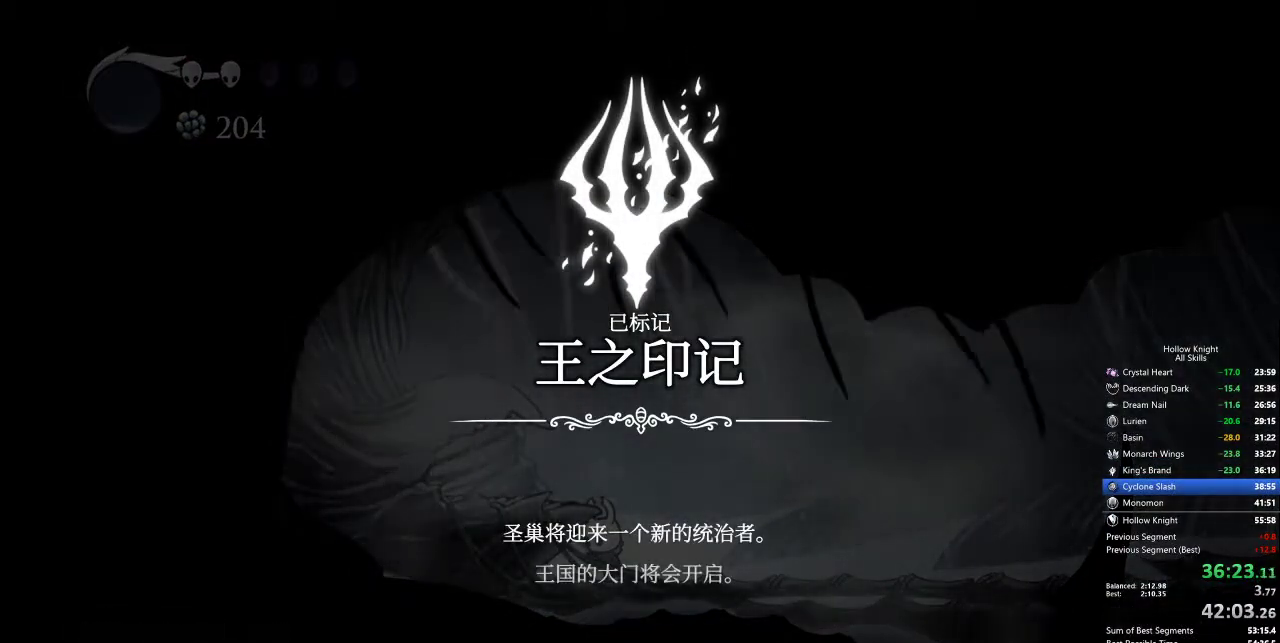
{"keys": ["dash", "jump"], "events": [[33, "dash", "up"], [33, "jump", "up"], [83, "down", "down"], [83, "left", "down"], [83, "nail", "down"], [183, "dash", "down"], [183, "down", "up"], [183, "jump", "down"], [183, "nail", "up"], [183, "right", "up"], [233, "dash", "up"], [233, "jump", "up"], [233, "nail", "down"], [233, "up", "down"], [317, "dash", "down"], [317, "jump", "down"], [317, "left", "up"], [317, "nail", "up"], [317, "right", "down"], [317, "up", "up"], [367, "dash", "up"], [367, "jump", "up"], [417, "left", "down"], [417, "nail", "down"], [467, "dash", "down"], [467, "jump", "down"], [467, "left", "up"], [467, "nail", "up"], [467, "right", "up"]]}
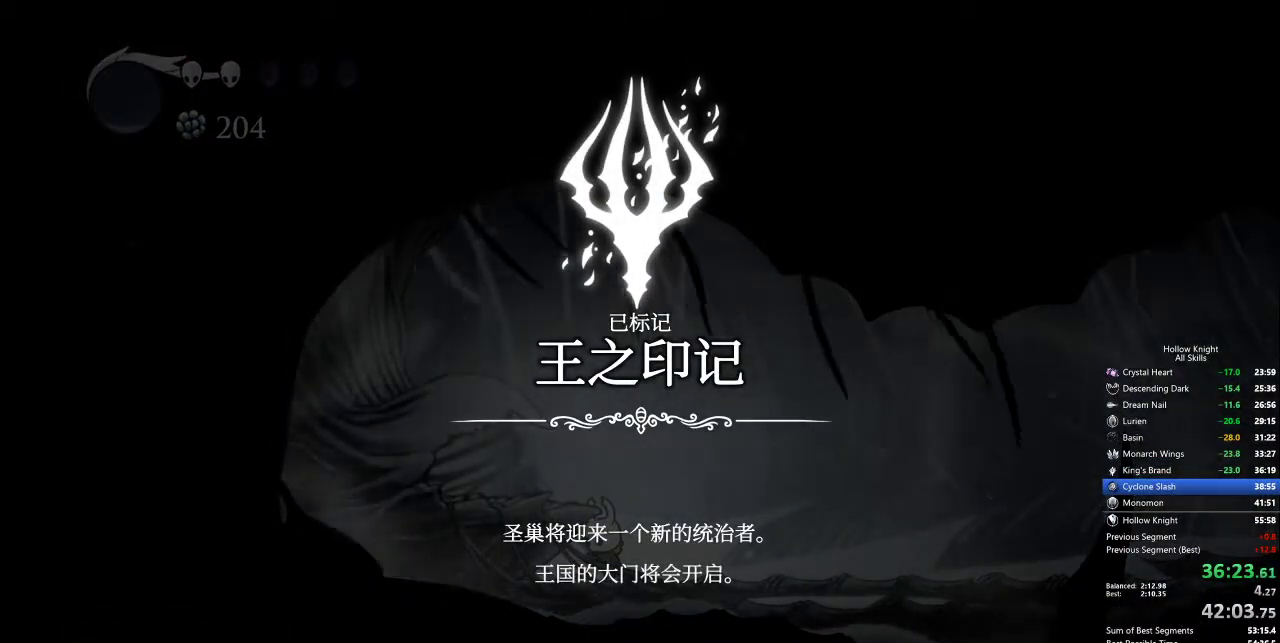
{"keys": ["jump", "right"], "events": [[50, "right", "down"], [100, "dash", "up"], [100, "jump", "up"], [200, "dash", "down"], [200, "down", "down"], [200, "jump", "down"], [200, "left", "down"], [200, "right", "up"], [233, "dash", "up"], [233, "jump", "up"], [233, "left", "up"], [283, "dash", "down"], [283, "down", "up"], [283, "jump", "down"], [283, "right", "down"], [333, "dash", "up"], [333, "jump", "up"], [383, "down", "down"], [383, "left", "down"], [433, "jump", "down"], [433, "left", "up"], [433, "right", "up"], [467, "down", "up"], [467, "right", "down"]]}
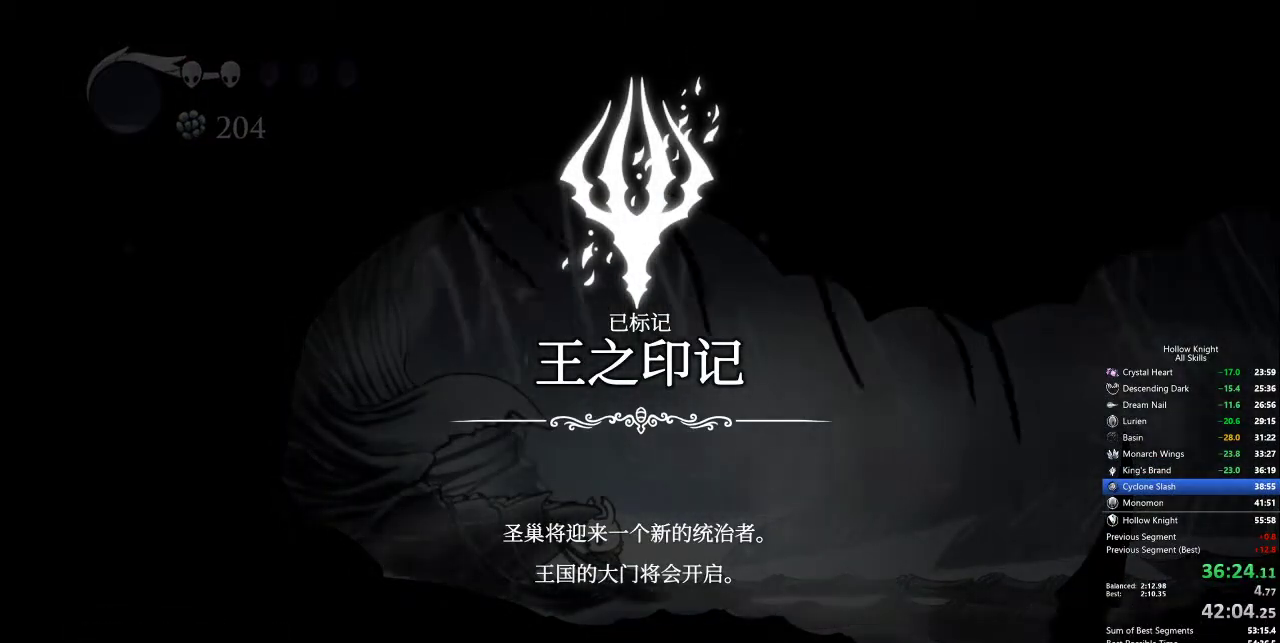
{"keys": ["right"], "events": [[67, "jump", "up"], [67, "right", "up"], [117, "jump", "down"], [117, "right", "down"], [167, "jump", "up"], [200, "jump", "down"], [250, "jump", "up"], [300, "jump", "down"], [350, "right", "up"], [383, "jump", "up"], [433, "jump", "down"], [433, "right", "down"], [483, "jump", "up"]]}
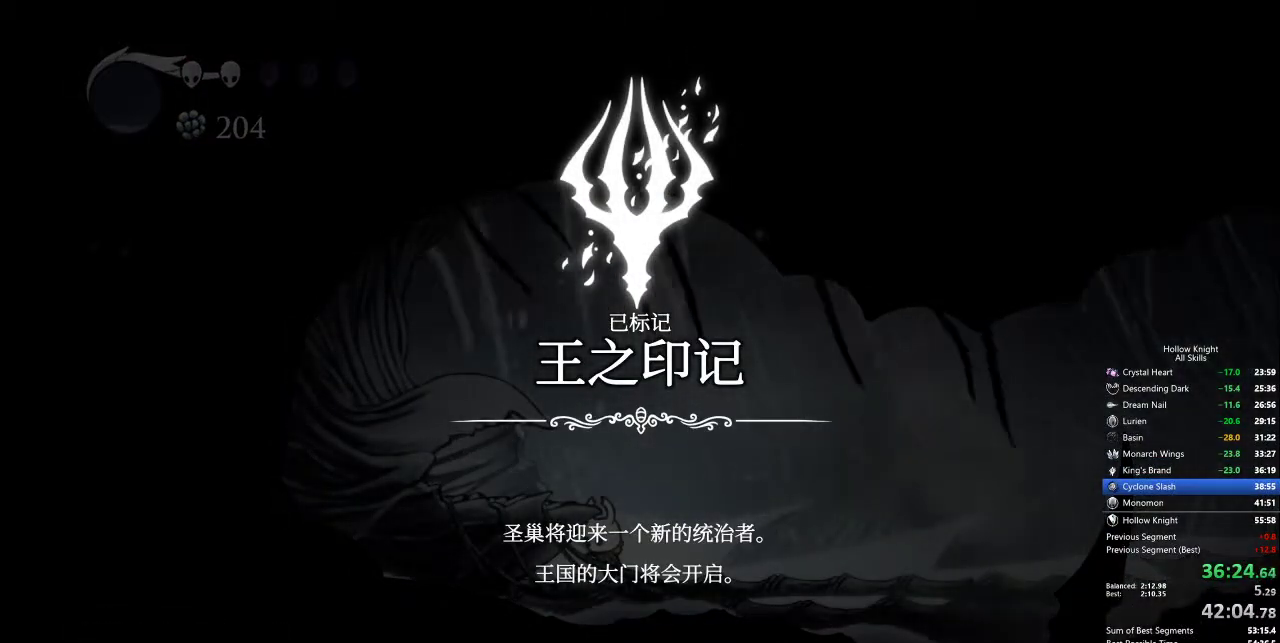
{"keys": ["right"], "events": [[33, "jump", "down"], [33, "right", "up"], [117, "jump", "up"], [117, "right", "down"], [167, "jump", "down"], [233, "jump", "up"], [233, "right", "up"], [283, "jump", "down"], [283, "right", "down"], [317, "jump", "up"], [367, "right", "up"], [417, "jump", "down"], [417, "right", "down"], [467, "jump", "up"]]}
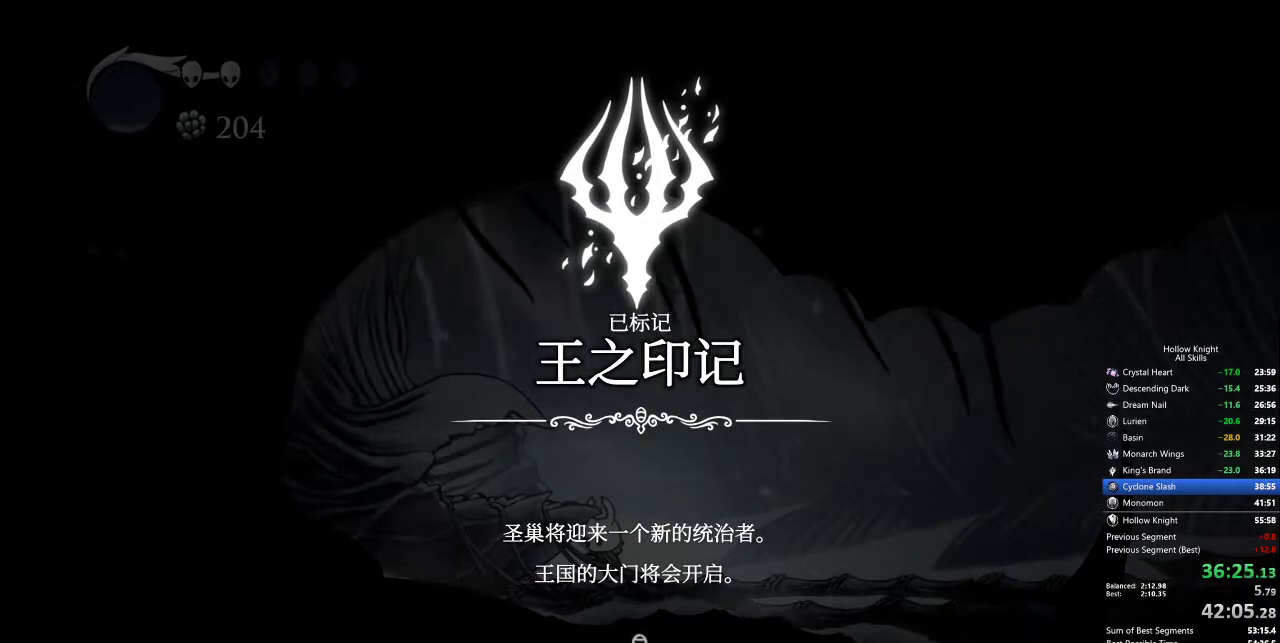
{"keys": ["right"], "events": [[17, "jump", "down"], [17, "right", "up"], [50, "jump", "up"], [100, "right", "down"], [150, "jump", "down"], [200, "jump", "up"], [200, "right", "up"], [250, "jump", "down"], [283, "jump", "up"], [283, "right", "down"], [383, "jump", "down"], [383, "right", "up"], [433, "jump", "up"], [483, "right", "down"]]}
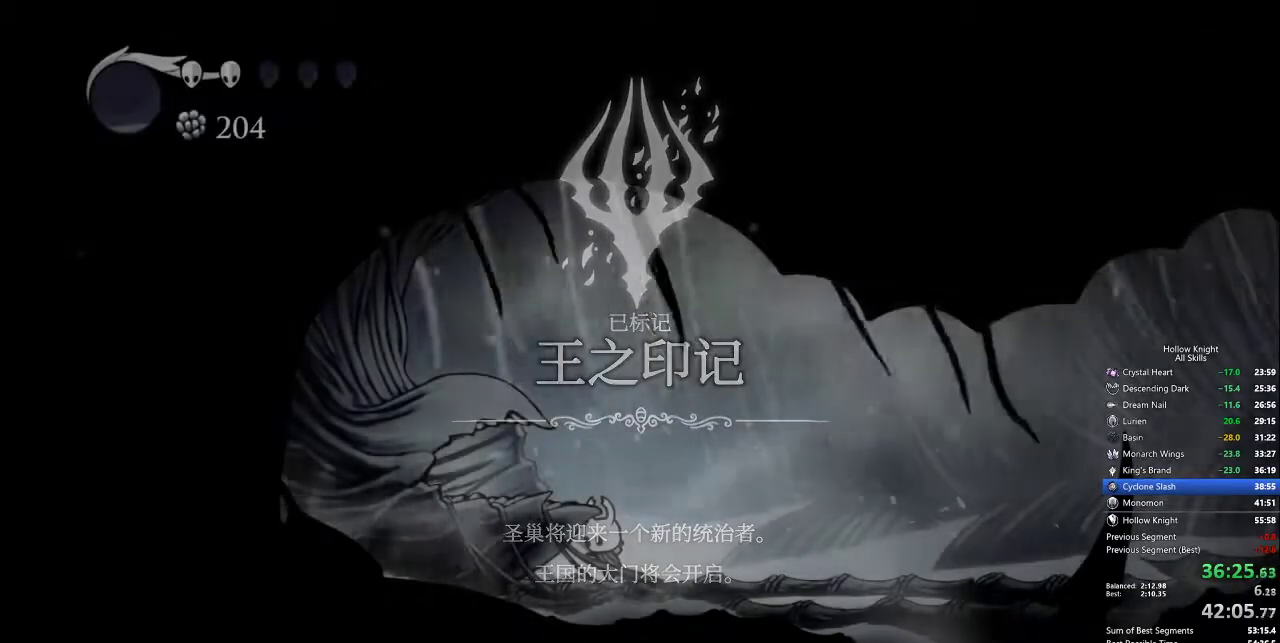
{"keys": ["right"], "events": [[117, "right", "up"], [250, "right", "down"]]}
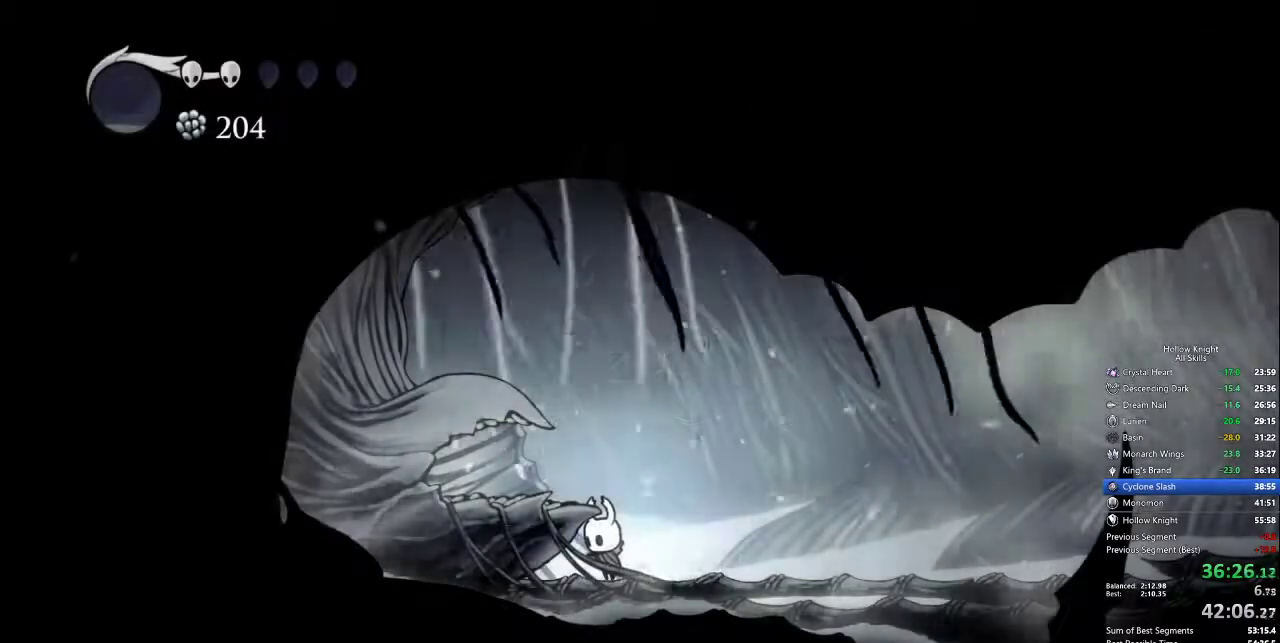
{"keys": ["right"], "events": []}
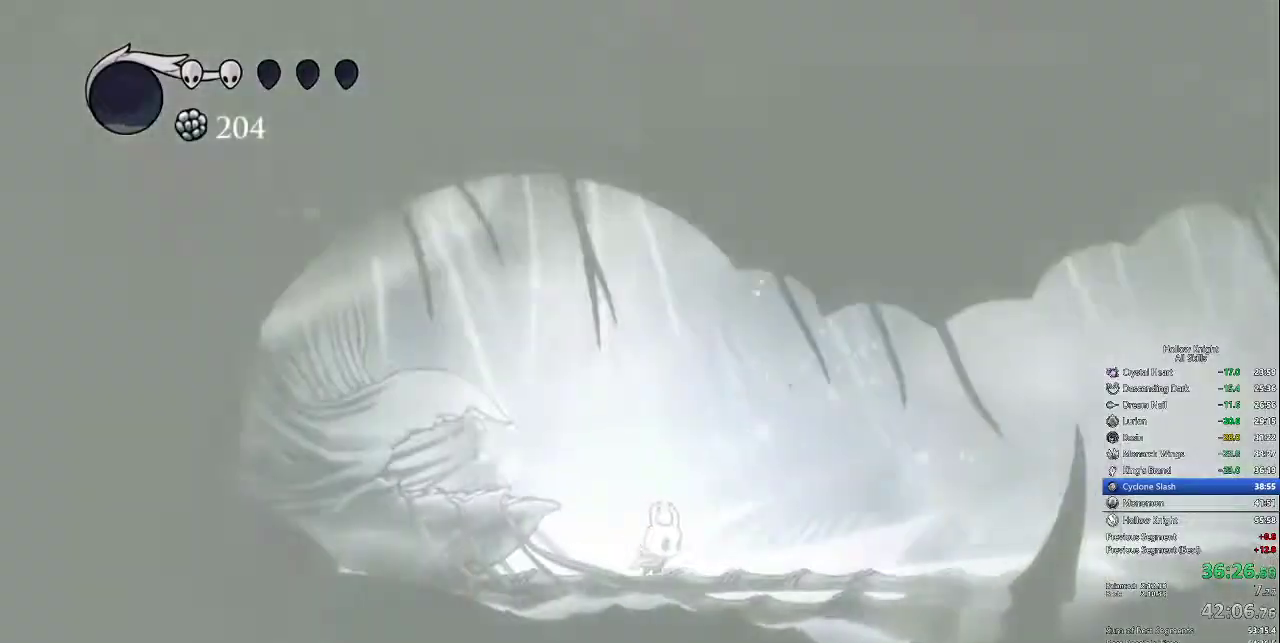
{"keys": ["cdash"], "events": [[50, "cdash", "down"], [83, "right", "up"]]}